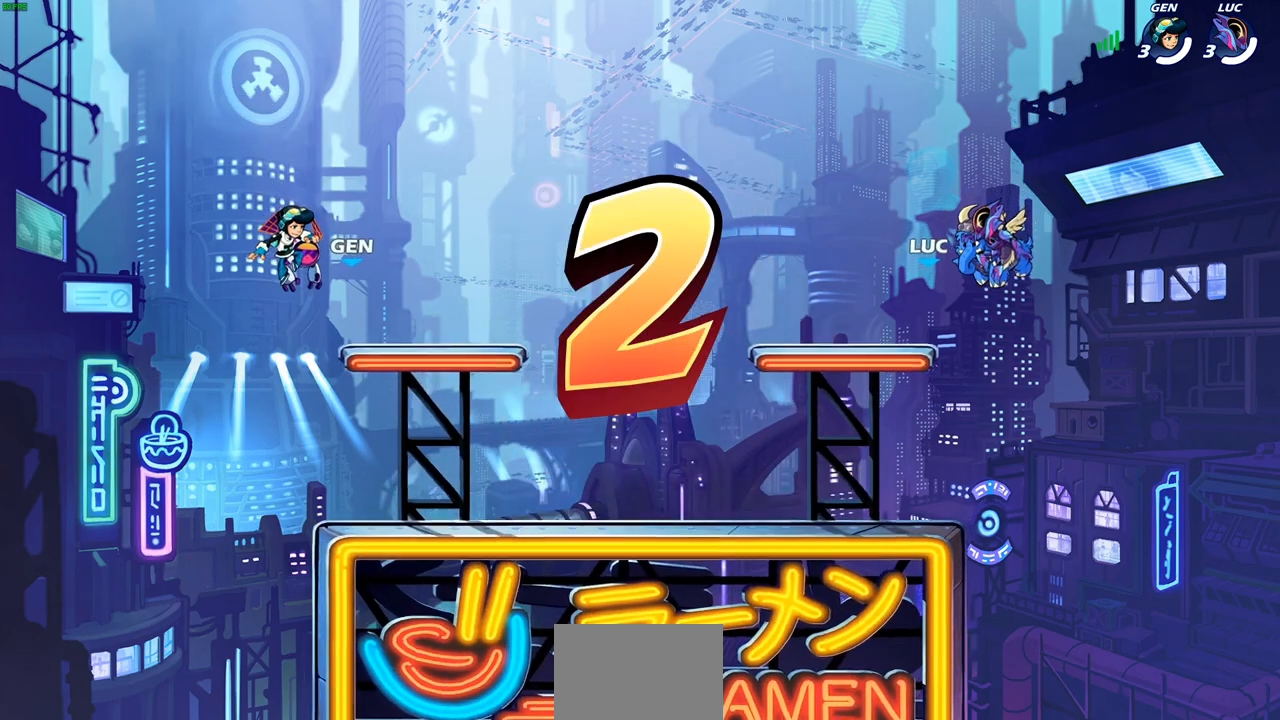
Gameplay with a controller (PlayStation layout); each line is a JSON object with the inputs held at the frame after it (dt_ms = milliseconds from this image to that frame). "events" lists button and stick changes between this image and that frame as [ms after this image, input, new state], when the widget could be followed in between.
{"dt_ms": 500, "buttons": ["SELECT"], "left_stick": "center", "right_stick": "center", "events": [[433, "SELECT", "down"]]}
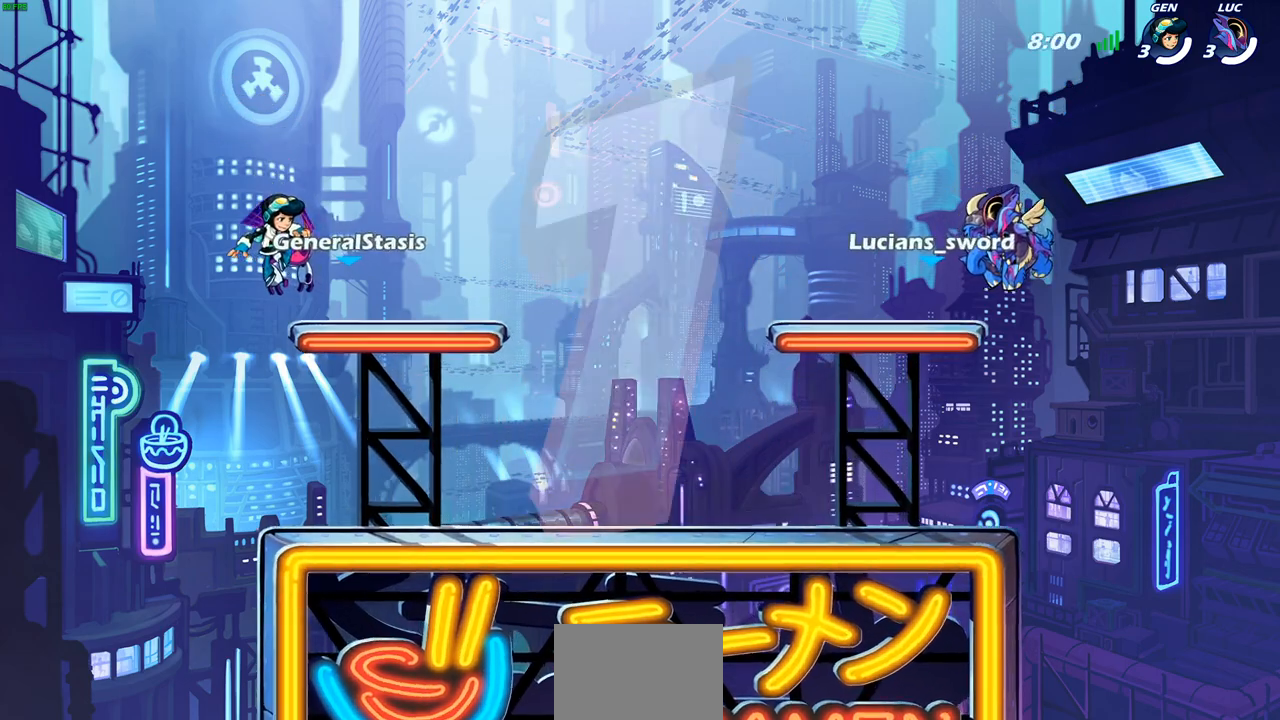
{"dt_ms": 500, "buttons": ["SELECT"], "left_stick": "center", "right_stick": "center", "events": []}
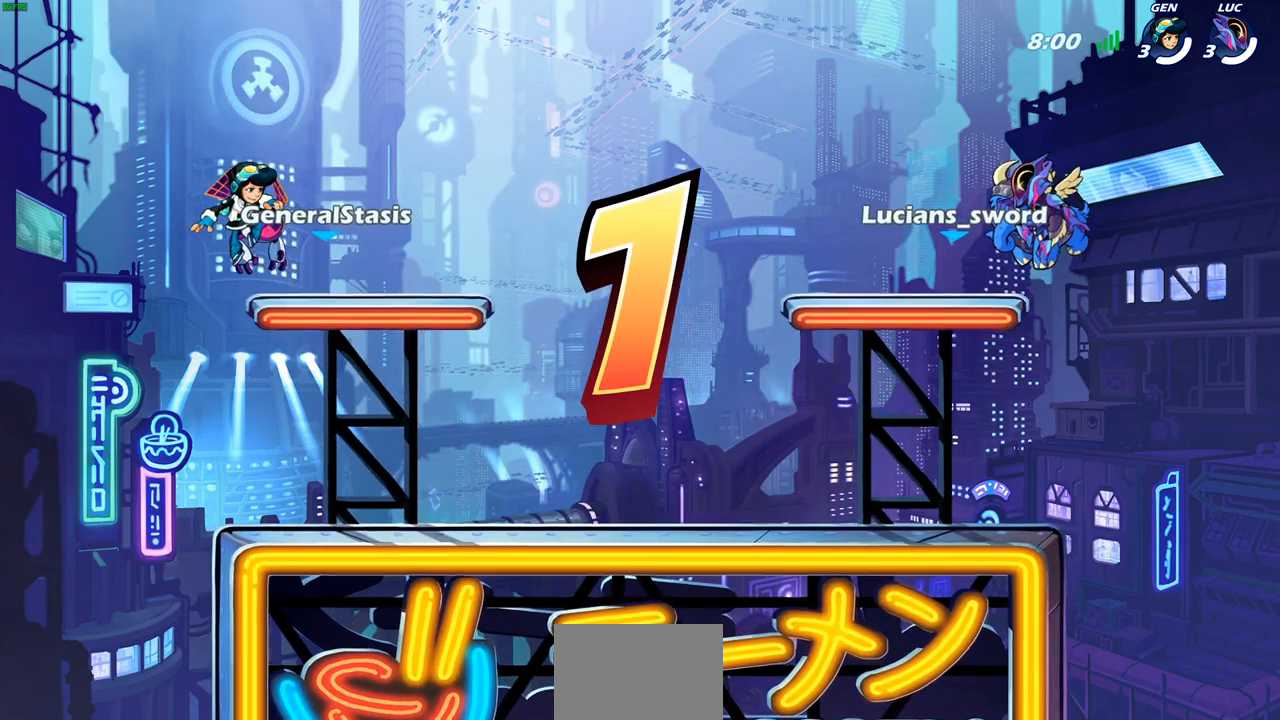
{"dt_ms": 500, "buttons": ["SELECT"], "left_stick": "center", "right_stick": "center", "events": [[83, "SELECT", "up"], [233, "SELECT", "down"]]}
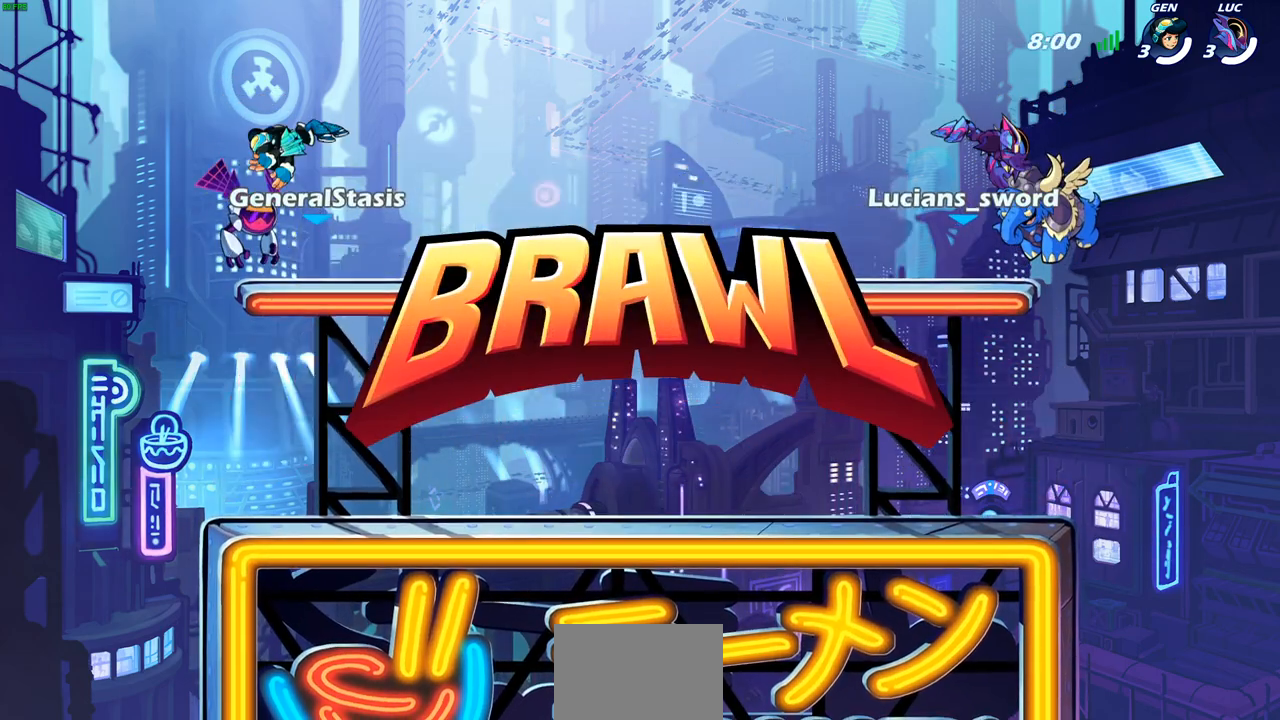
{"dt_ms": 500, "buttons": ["SELECT"], "left_stick": "center", "right_stick": "center", "events": [[100, "L1", "down"], [167, "L1", "up"], [200, "SELECT", "up"], [300, "SELECT", "down"]]}
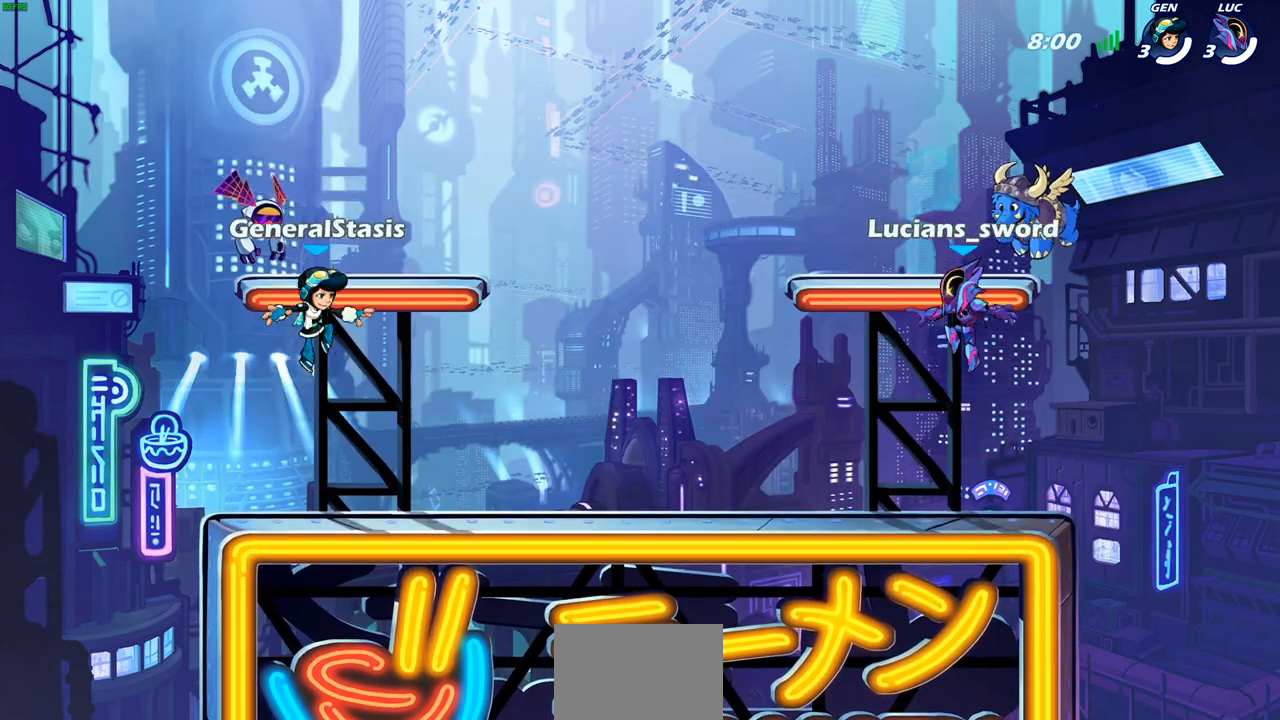
{"dt_ms": 500, "buttons": ["SELECT"], "left_stick": "center", "right_stick": "center", "events": []}
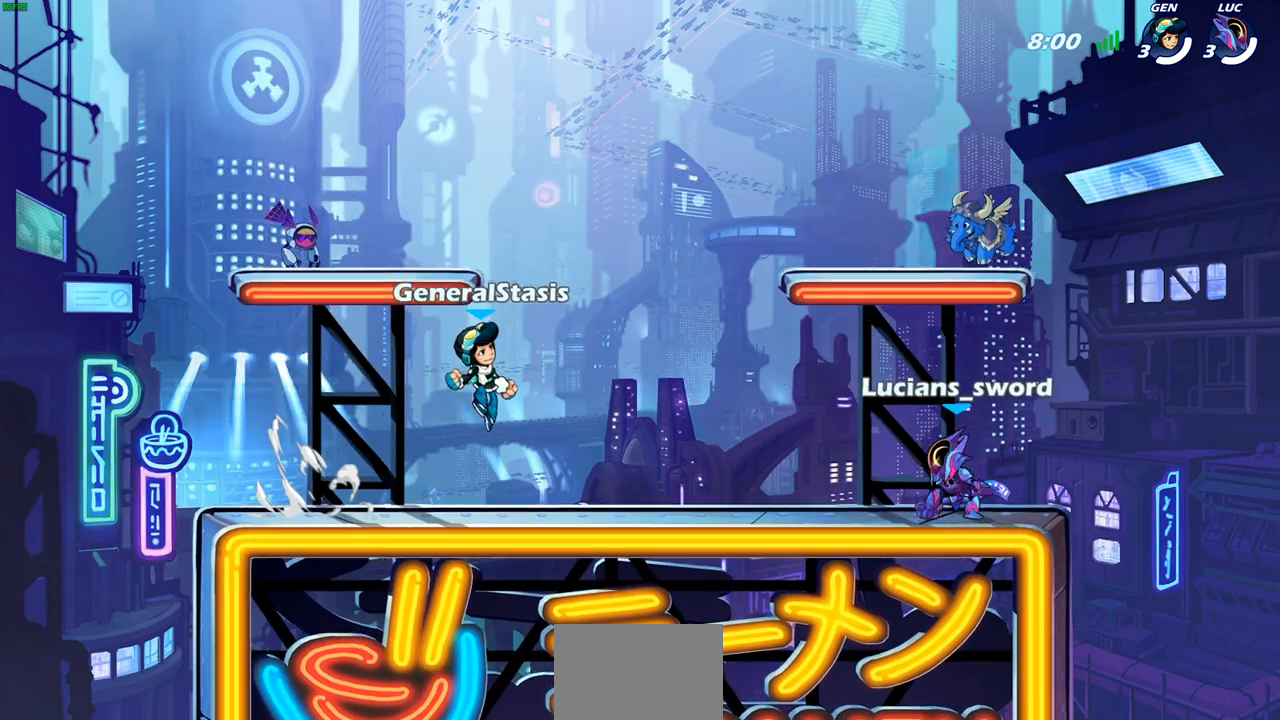
{"dt_ms": 500, "buttons": [], "left_stick": "center", "right_stick": "center", "events": [[500, "SELECT", "up"]]}
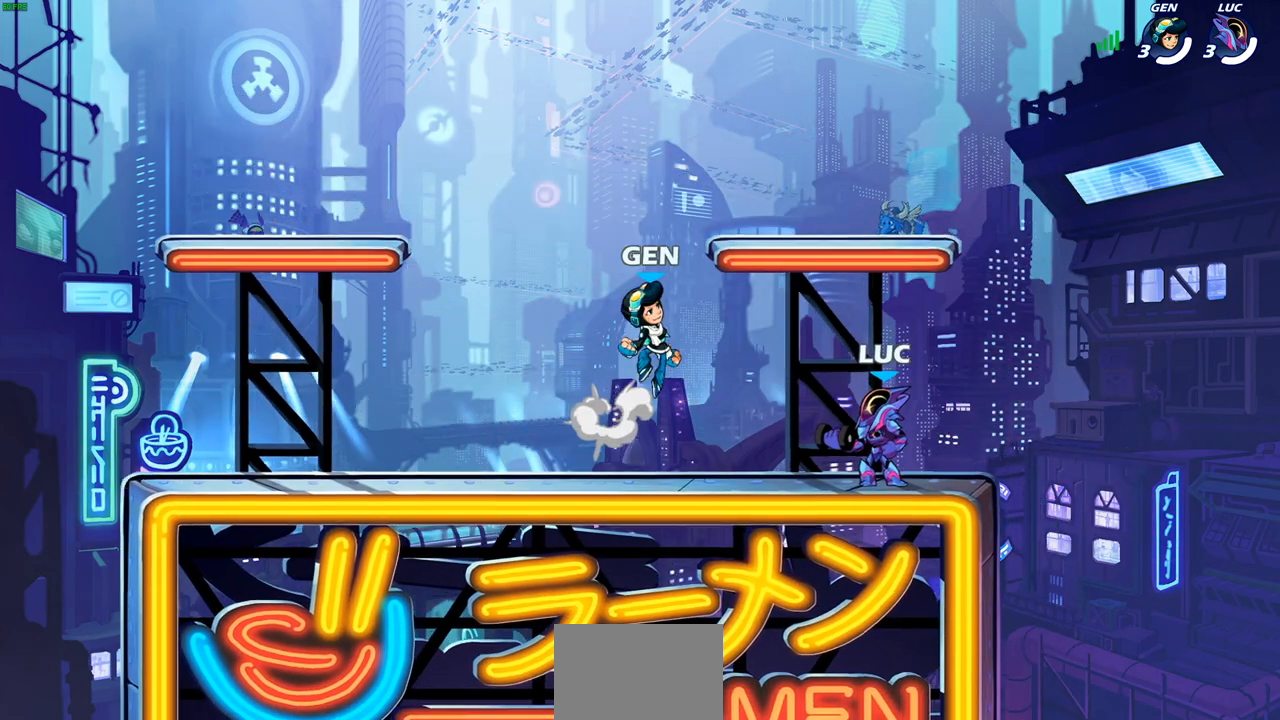
{"dt_ms": 500, "buttons": [], "left_stick": "center", "right_stick": "center", "events": []}
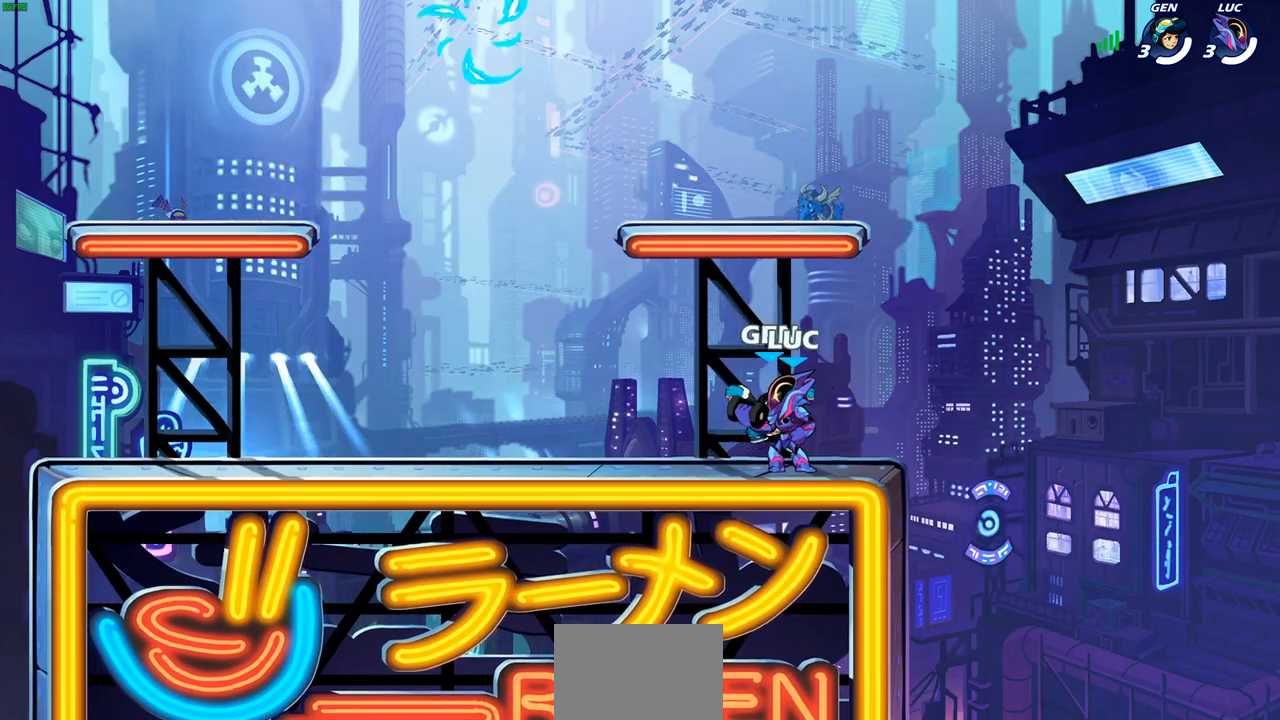
{"dt_ms": 500, "buttons": [], "left_stick": "center", "right_stick": "center", "events": []}
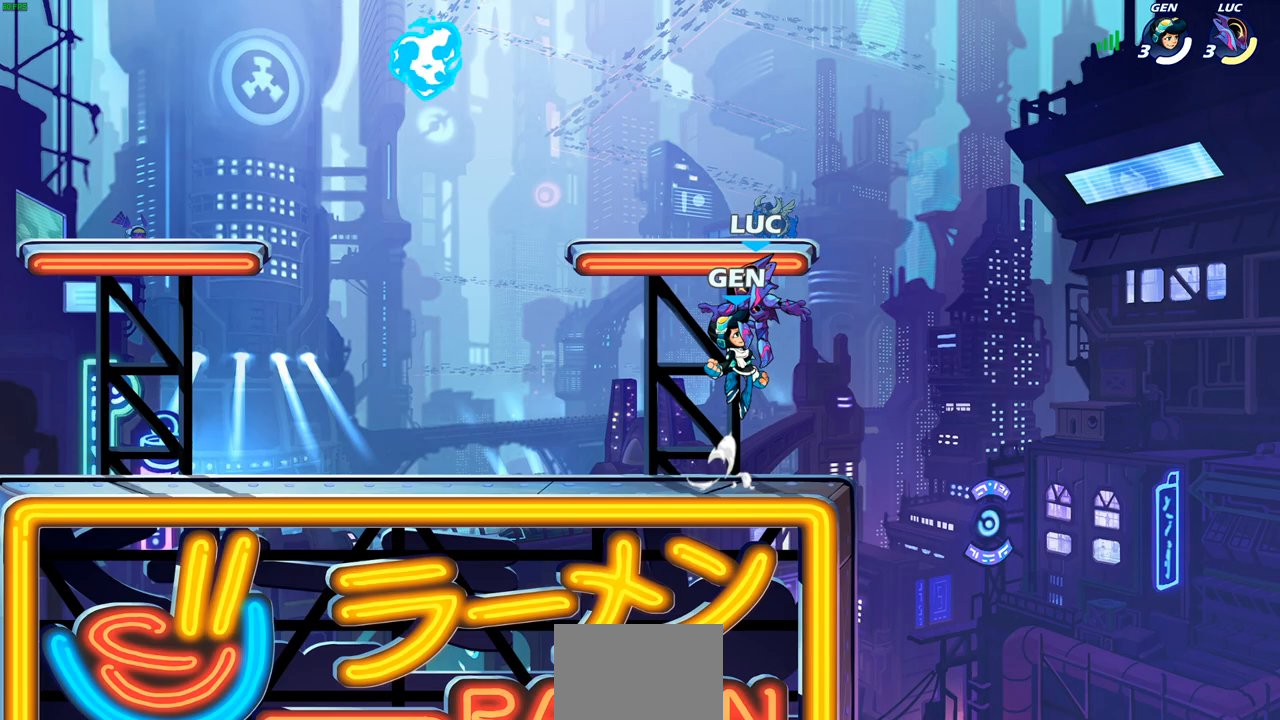
{"dt_ms": 500, "buttons": [], "left_stick": "center", "right_stick": "center", "events": [[33, "CROSS", "down"], [217, "CROSS", "up"]]}
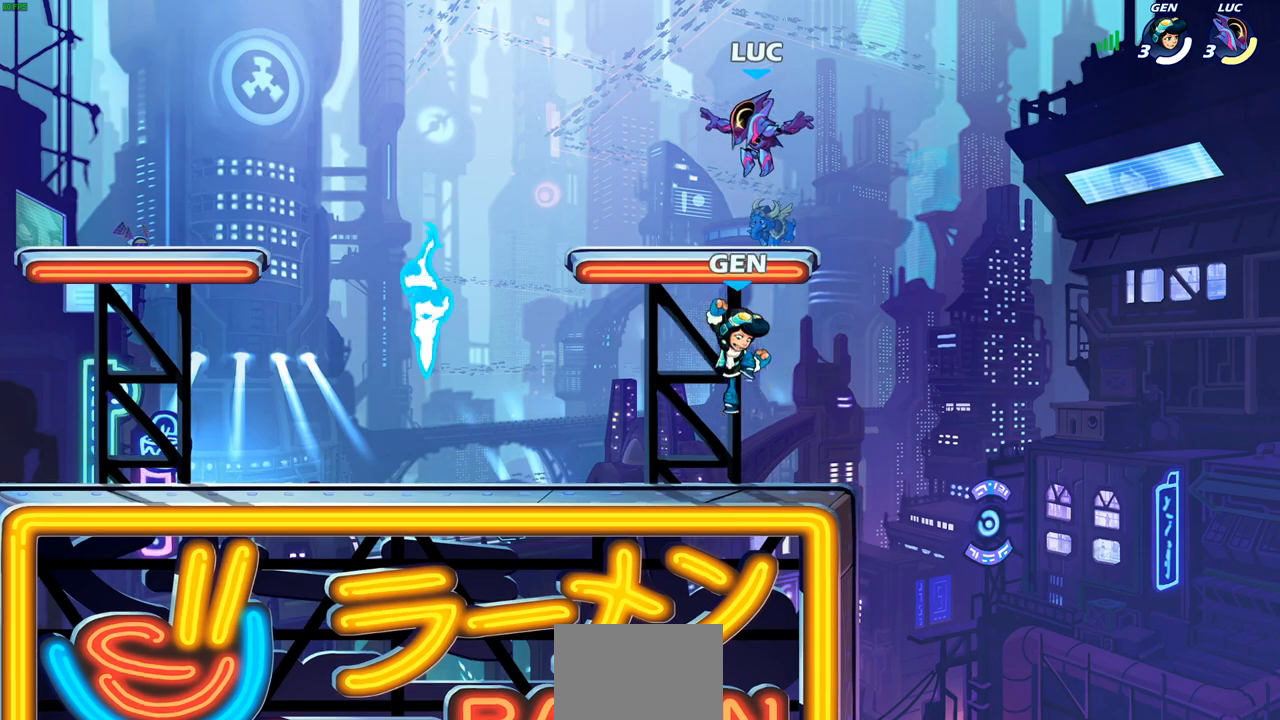
{"dt_ms": 500, "buttons": [], "left_stick": "center", "right_stick": "center", "events": []}
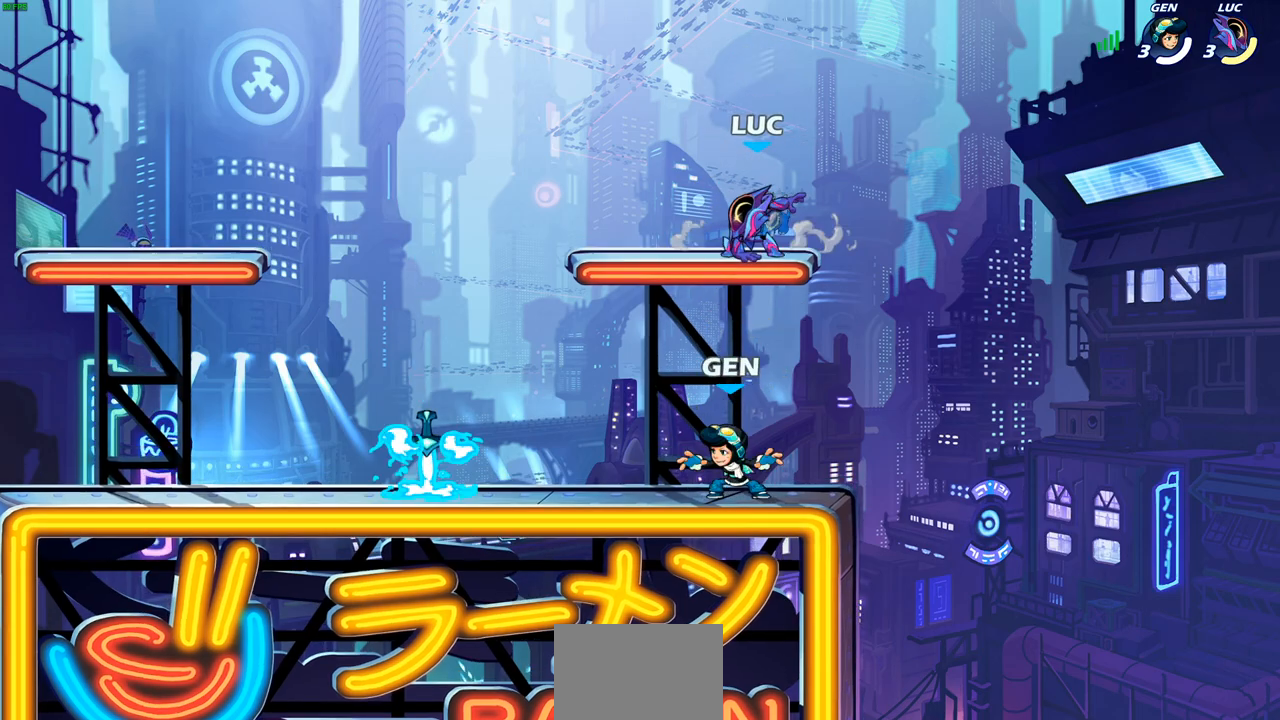
{"dt_ms": 500, "buttons": [], "left_stick": "center", "right_stick": "center", "events": []}
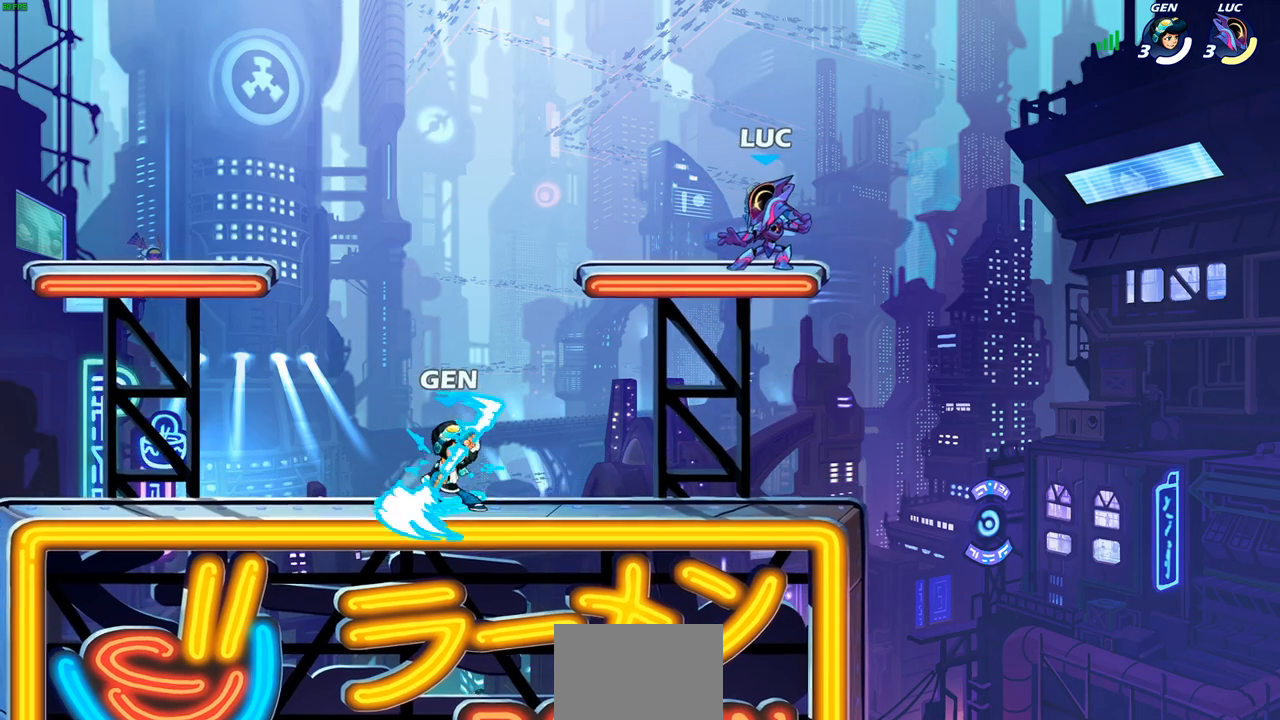
{"dt_ms": 500, "buttons": [], "left_stick": "center", "right_stick": "center", "events": [[17, "left_stick", "down"], [350, "R2", "down"], [367, "SQUARE", "down"], [467, "SQUARE", "up"], [467, "left_stick", "center"], [483, "R2", "up"]]}
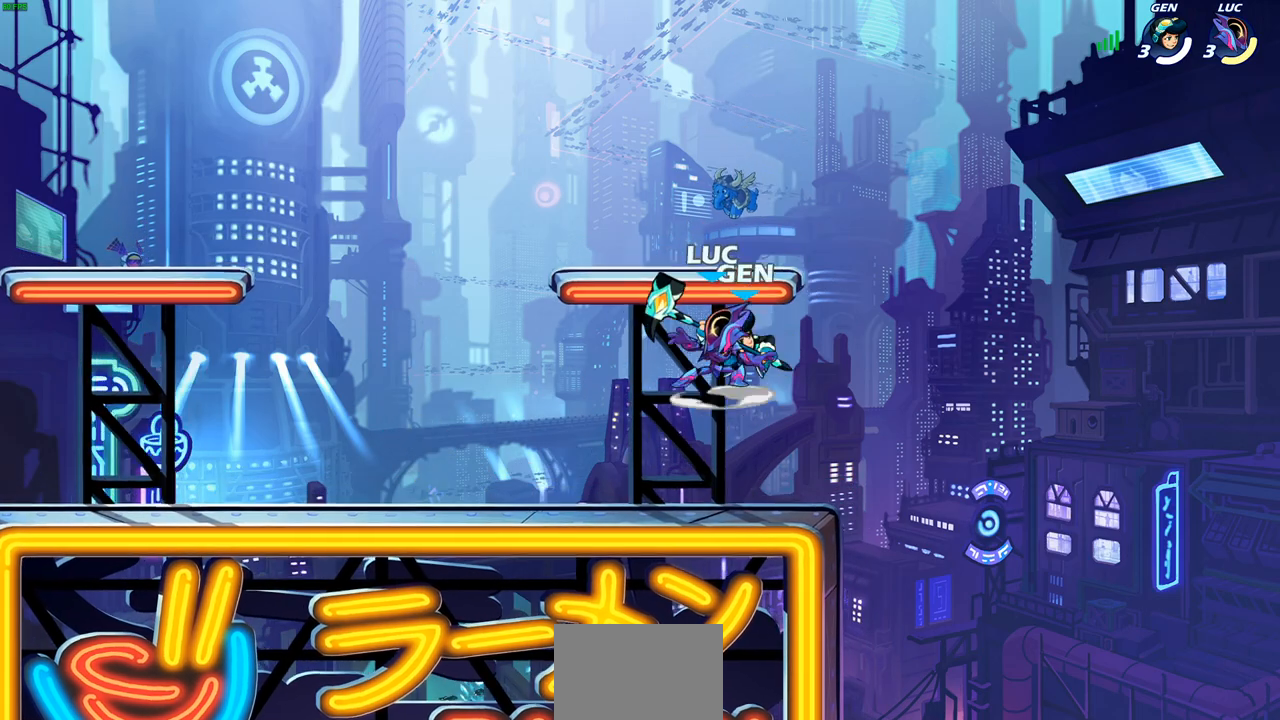
{"dt_ms": 500, "buttons": ["CROSS"], "left_stick": "right", "right_stick": "center", "events": [[267, "left_stick", "right"], [467, "CROSS", "down"]]}
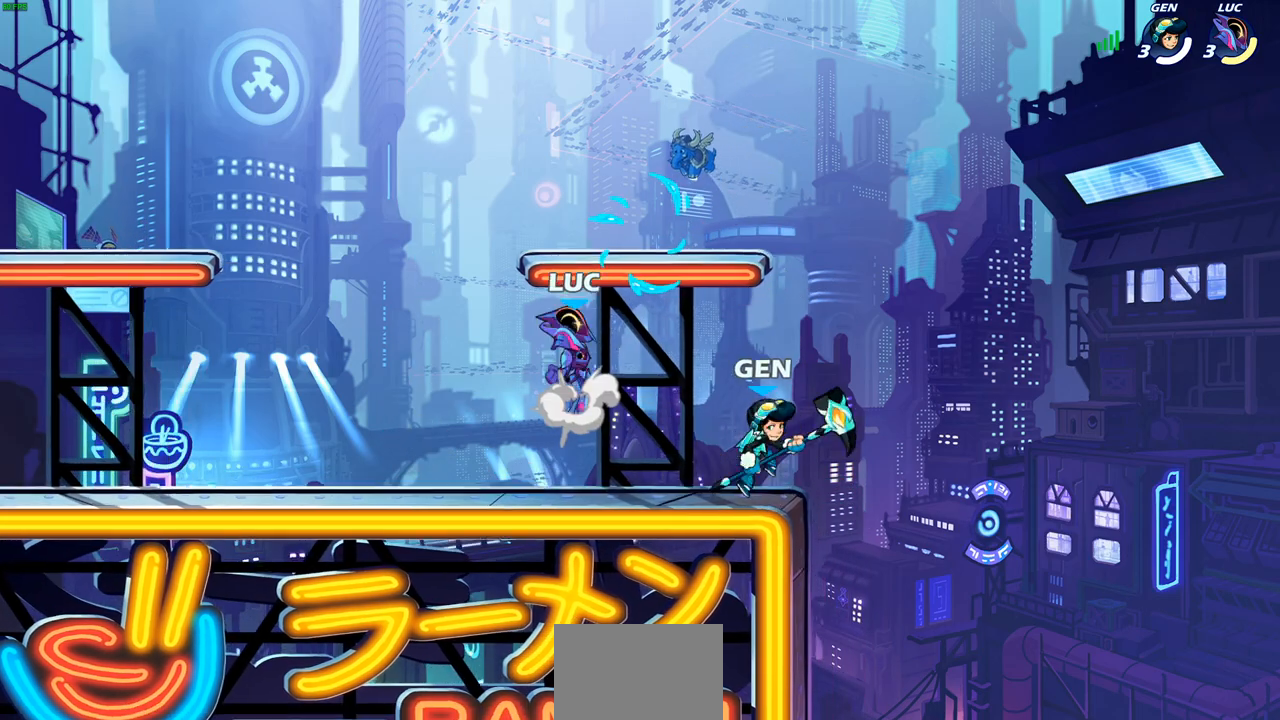
{"dt_ms": 500, "buttons": [], "left_stick": "center", "right_stick": "center", "events": [[33, "SQUARE", "down"], [50, "CROSS", "up"], [50, "left_stick", "down"], [67, "right_stick", "down-left"], [133, "SQUARE", "up"], [133, "right_stick", "center"], [200, "left_stick", "center"]]}
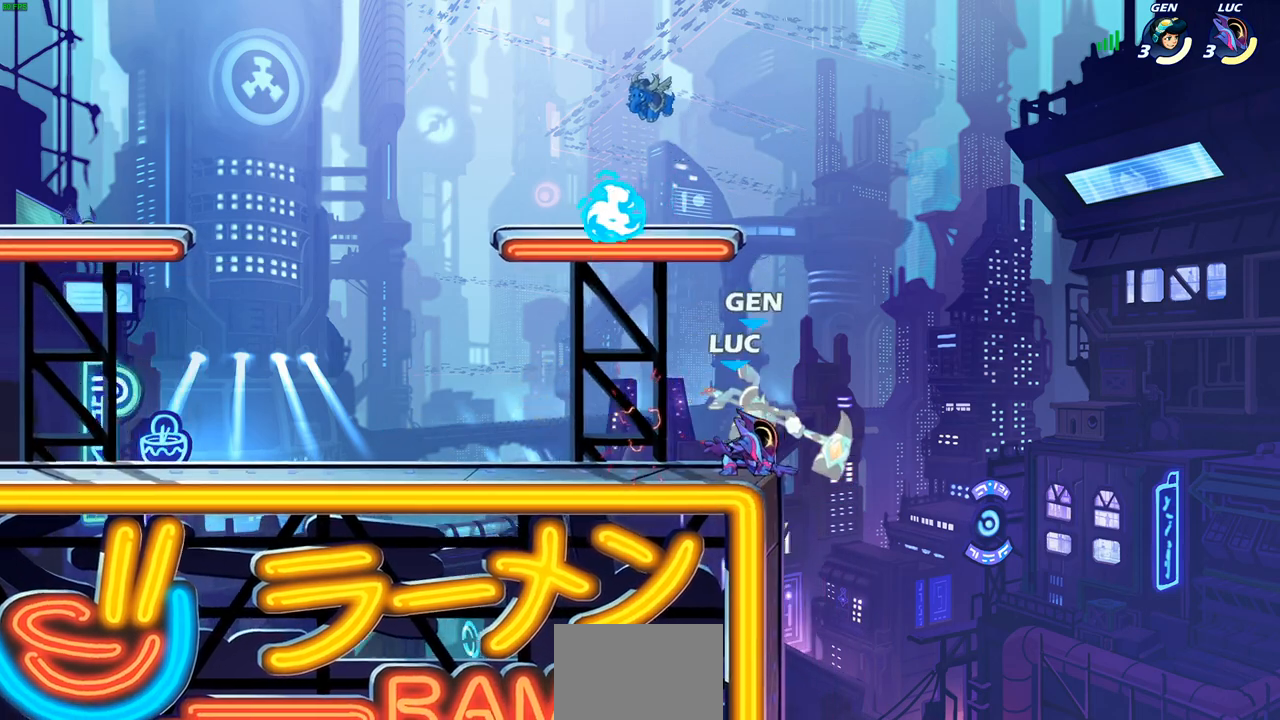
{"dt_ms": 500, "buttons": [], "left_stick": "center", "right_stick": "center", "events": [[150, "CROSS", "down"], [200, "SQUARE", "down"], [217, "CROSS", "up"], [267, "SQUARE", "up"]]}
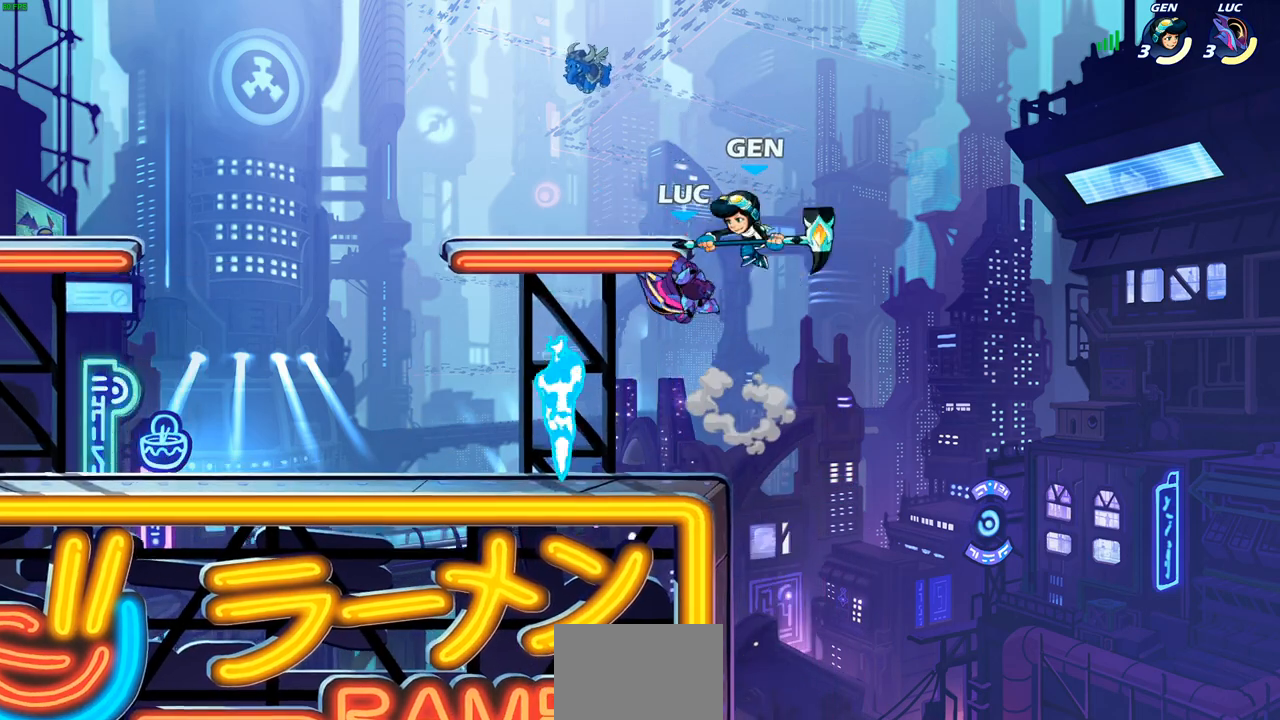
{"dt_ms": 500, "buttons": [], "left_stick": "right", "right_stick": "center", "events": [[450, "left_stick", "right"]]}
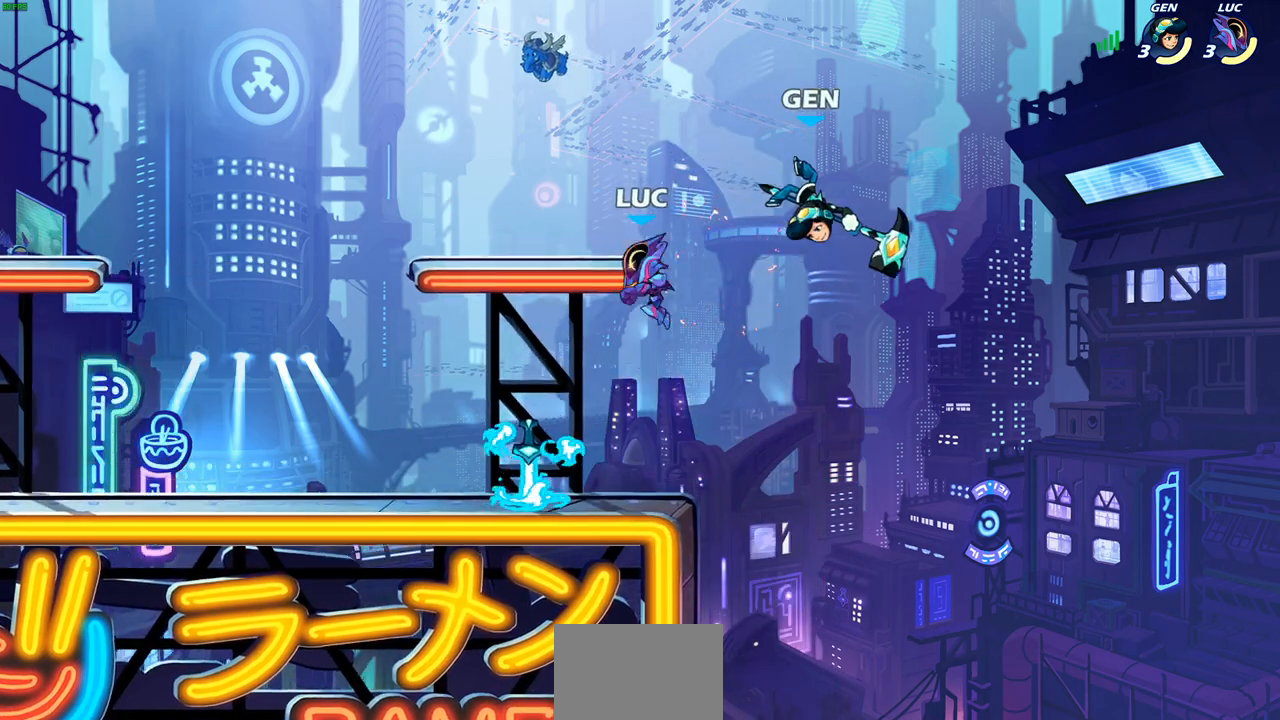
{"dt_ms": 500, "buttons": [], "left_stick": "left", "right_stick": "center", "events": [[50, "R2", "down"], [117, "CIRCLE", "down"], [183, "R2", "up"], [233, "CIRCLE", "up"], [233, "left_stick", "center"], [333, "left_stick", "up-left"], [383, "left_stick", "left"]]}
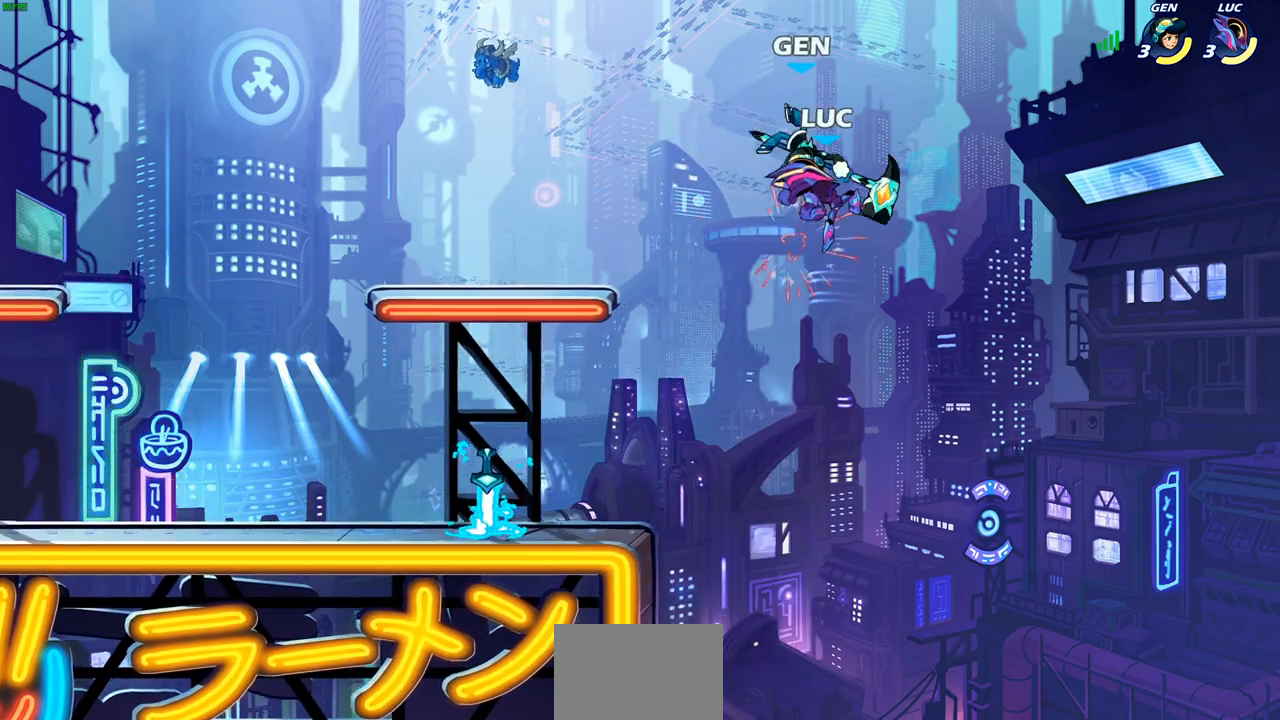
{"dt_ms": 500, "buttons": [], "left_stick": "center", "right_stick": "center", "events": [[217, "CROSS", "down"], [217, "left_stick", "center"], [250, "SQUARE", "down"], [283, "CROSS", "up"], [317, "SQUARE", "up"]]}
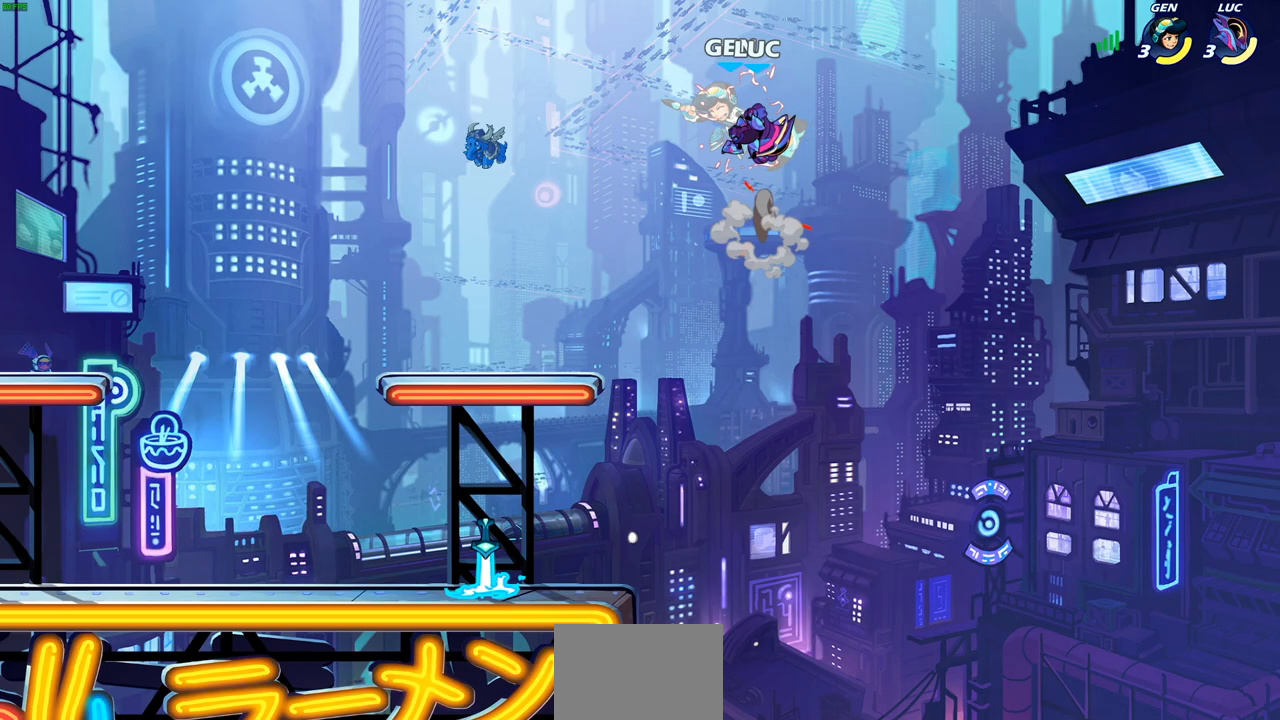
{"dt_ms": 500, "buttons": [], "left_stick": "left", "right_stick": "center", "events": [[167, "left_stick", "left"]]}
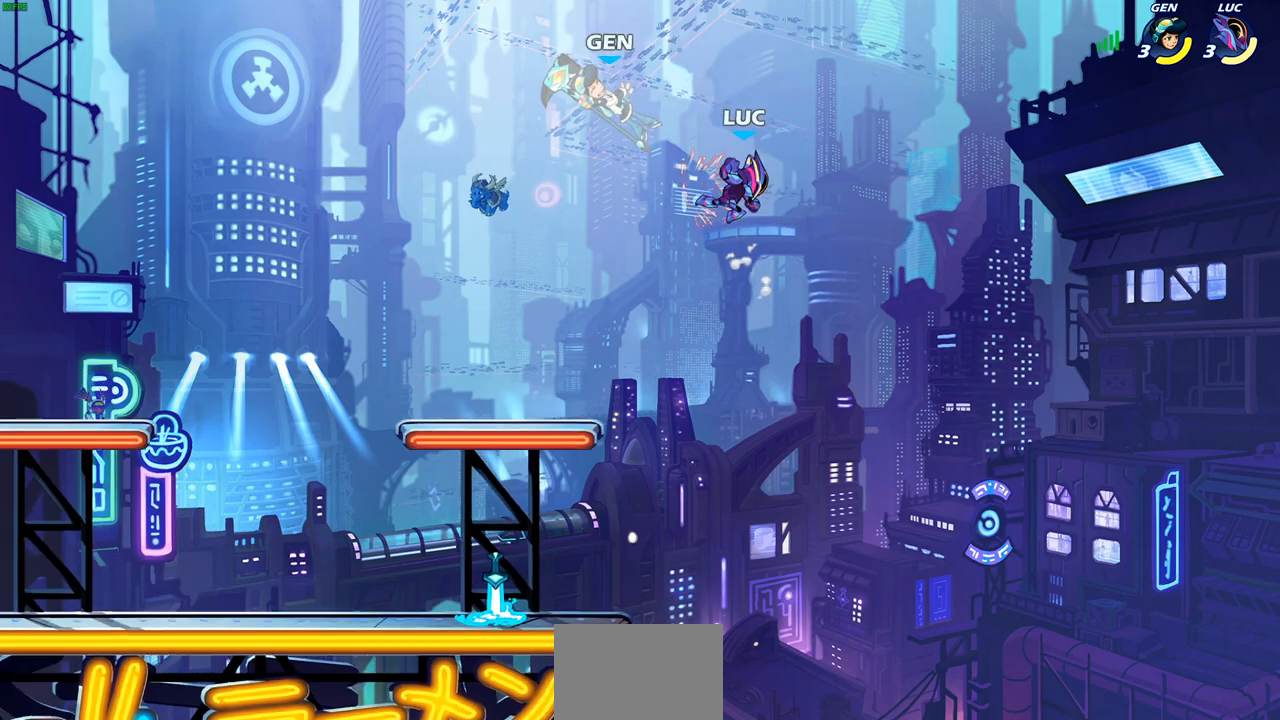
{"dt_ms": 1000, "buttons": [], "left_stick": "center", "right_stick": "center"}
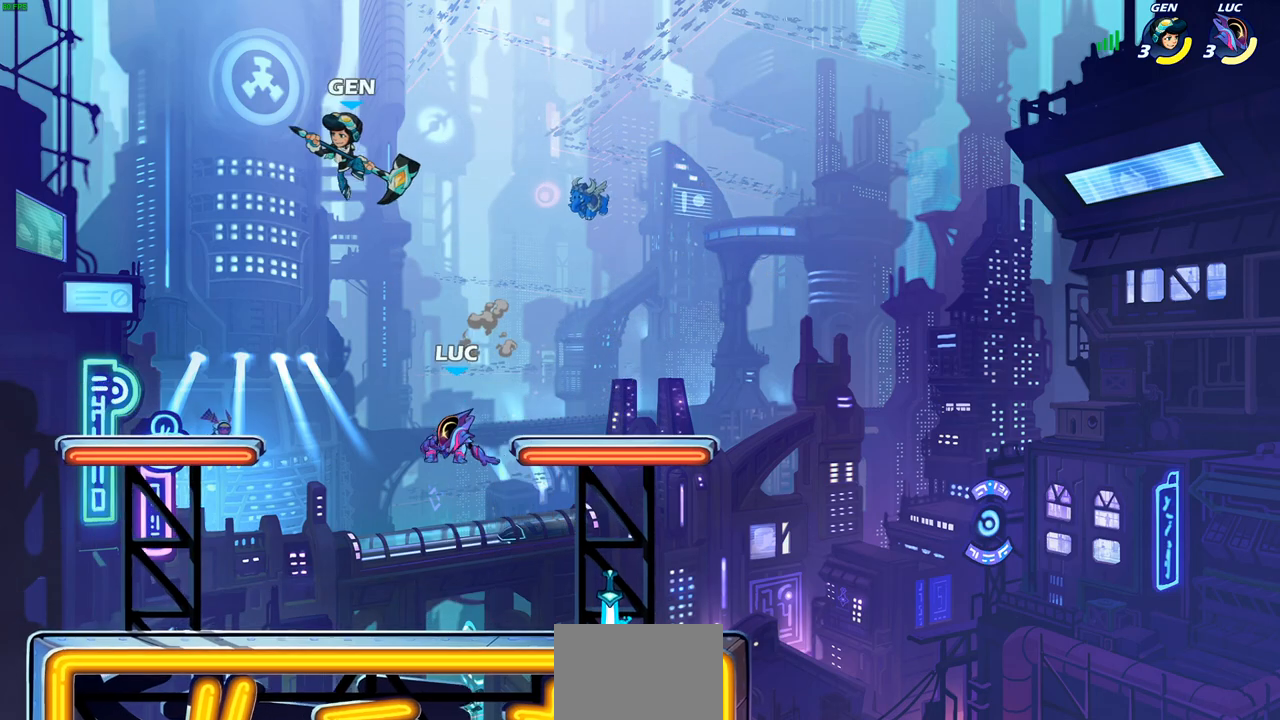
{"dt_ms": 500, "buttons": ["L1"], "left_stick": "center", "right_stick": "center", "events": [[433, "L1", "down"]]}
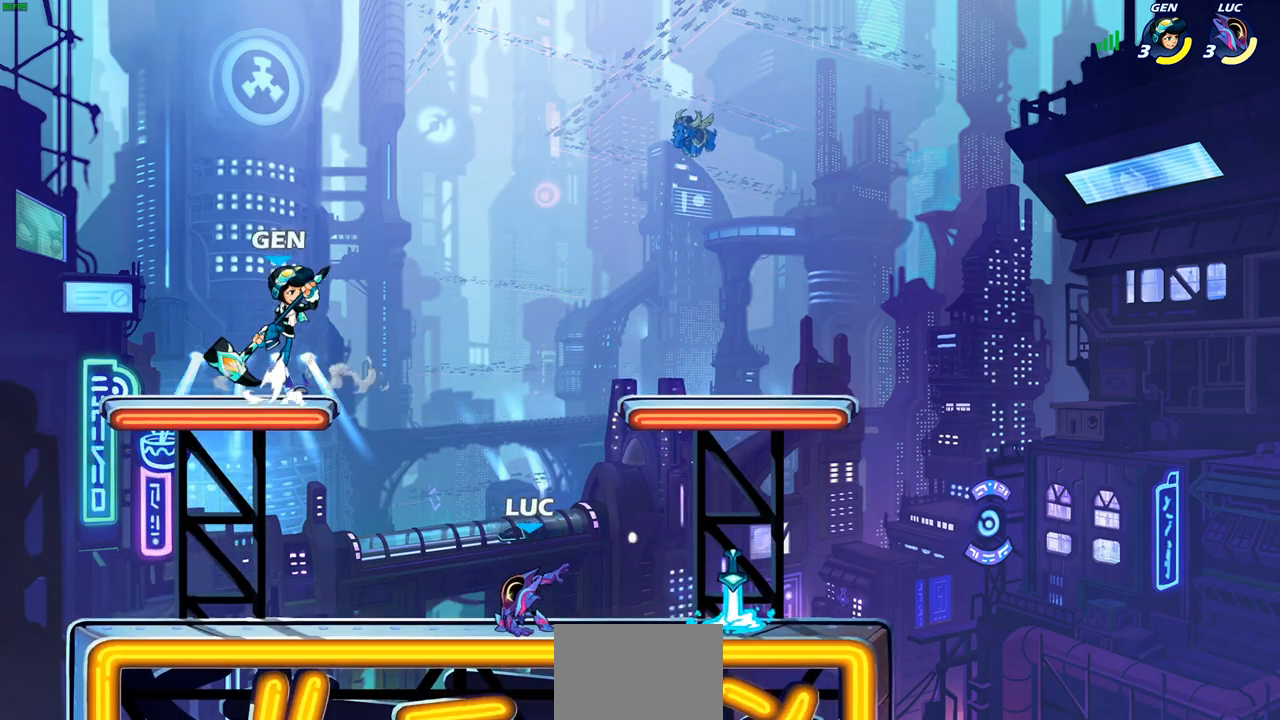
{"dt_ms": 500, "buttons": ["L1", "R1"], "left_stick": "up-left", "right_stick": "center", "events": [[67, "left_stick", "right"], [200, "R2", "down"], [317, "R2", "up"], [333, "left_stick", "up-left"], [417, "R1", "down"]]}
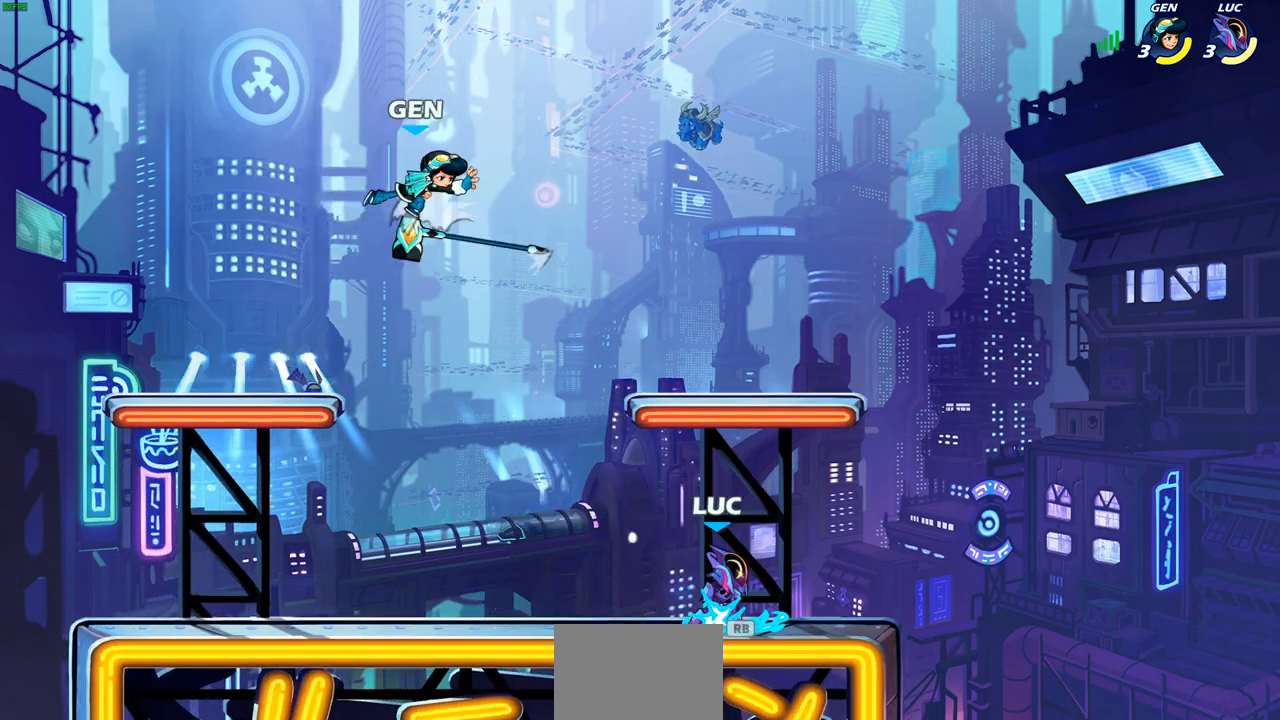
{"dt_ms": 500, "buttons": [], "left_stick": "up-left", "right_stick": "center", "events": [[17, "R1", "up"], [133, "L1", "up"]]}
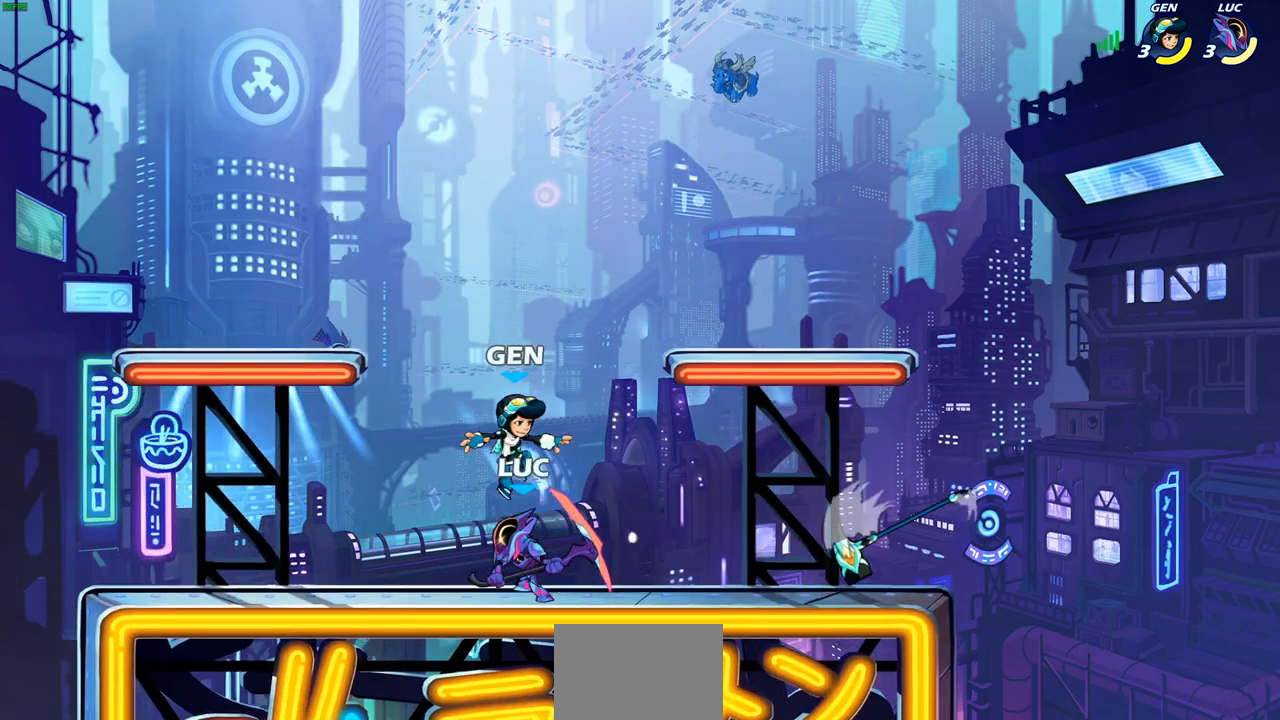
{"dt_ms": 500, "buttons": ["L3"], "left_stick": "left", "right_stick": "center", "events": [[50, "left_stick", "up-right"], [117, "left_stick", "right"], [283, "CROSS", "down"], [350, "SQUARE", "down"], [350, "left_stick", "up"], [383, "CROSS", "up"], [400, "SQUARE", "up"], [433, "L3", "down"], [450, "left_stick", "left"]]}
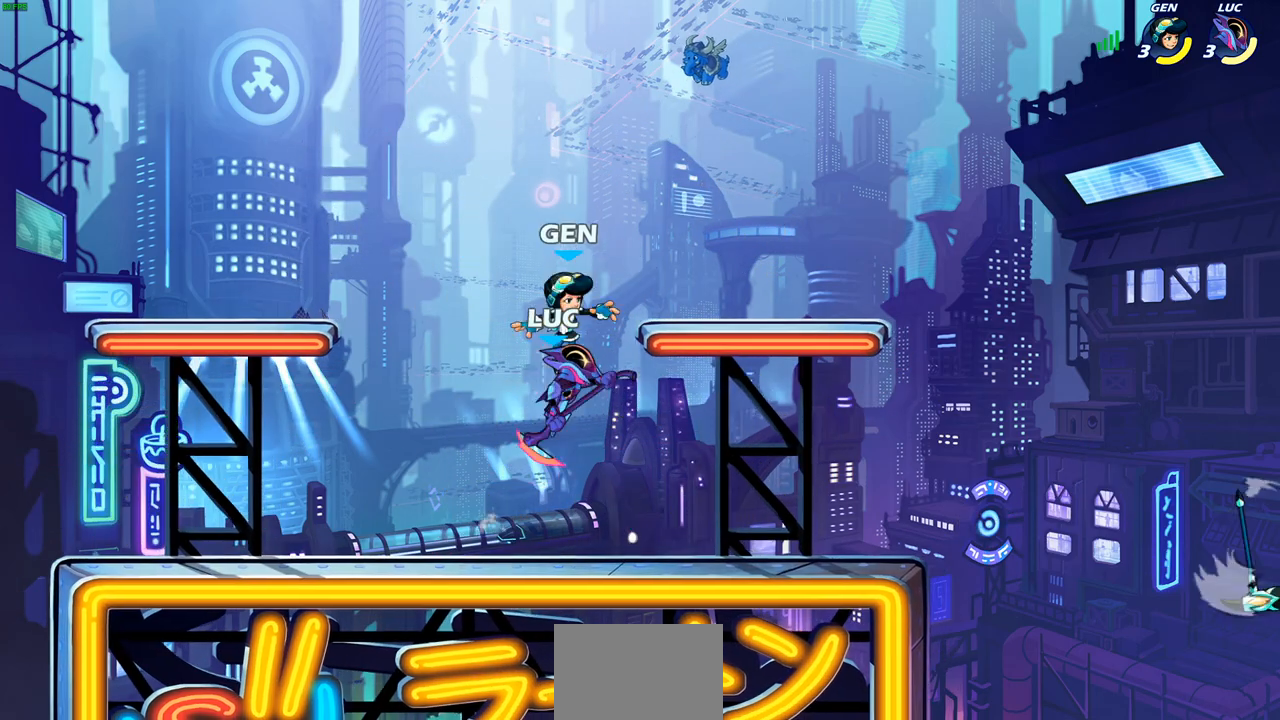
{"dt_ms": 500, "buttons": ["SQUARE"], "left_stick": "down", "right_stick": "center", "events": [[150, "L3", "up"], [333, "left_stick", "right"], [350, "R1", "down"], [433, "R1", "up"], [433, "SQUARE", "down"], [467, "left_stick", "down"]]}
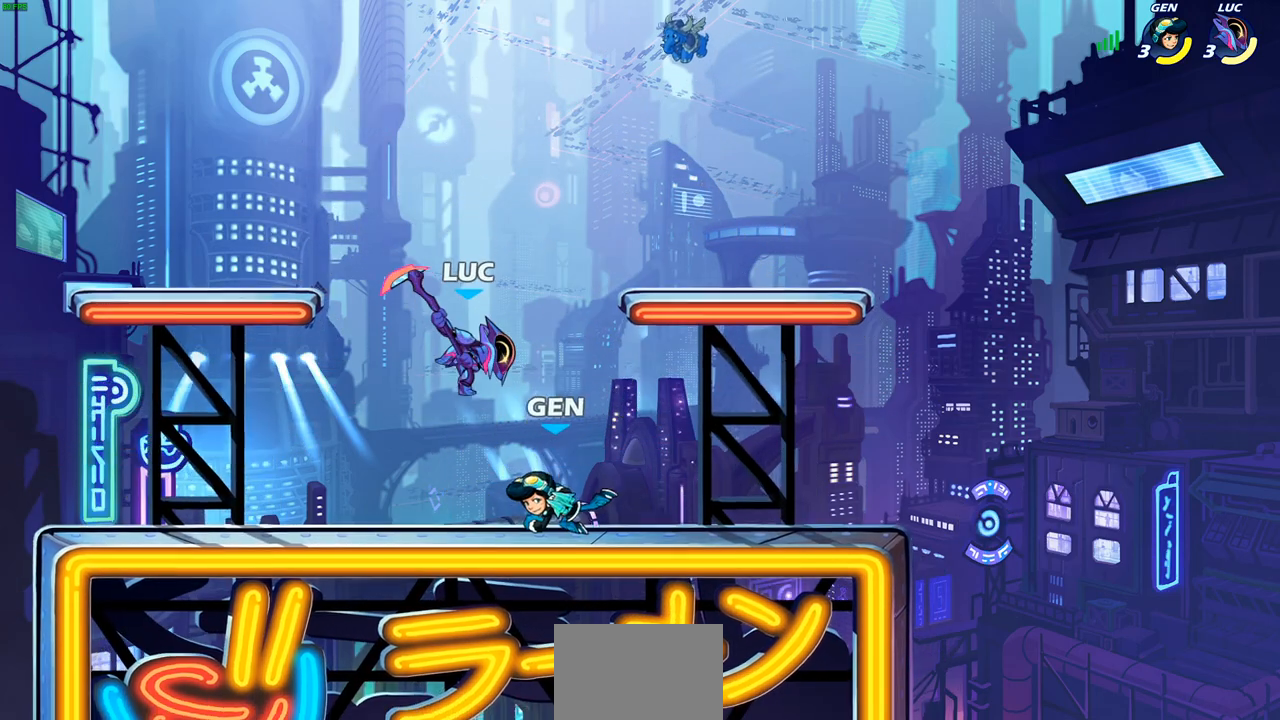
{"dt_ms": 500, "buttons": [], "left_stick": "right", "right_stick": "center", "events": [[33, "SQUARE", "up"], [83, "left_stick", "right"]]}
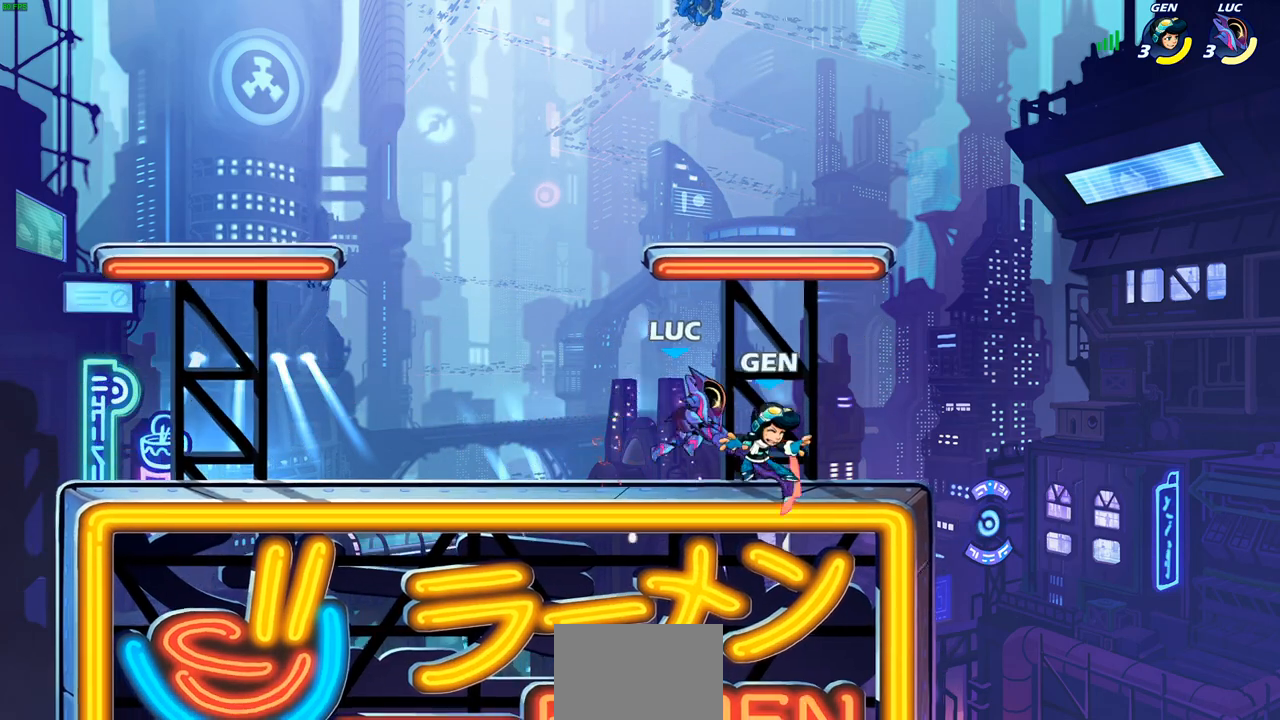
{"dt_ms": 500, "buttons": [], "left_stick": "center", "right_stick": "center", "events": [[83, "left_stick", "center"], [167, "SQUARE", "down"], [250, "SQUARE", "up"]]}
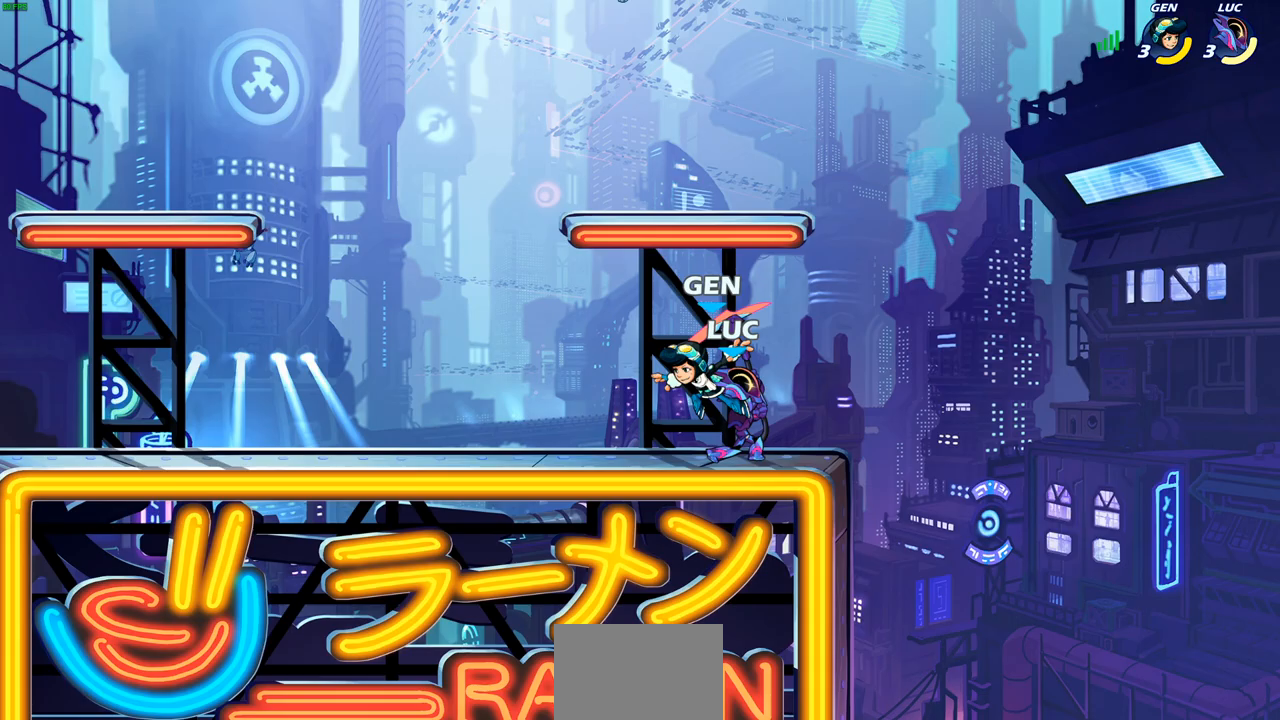
{"dt_ms": 500, "buttons": [], "left_stick": "up-right", "right_stick": "center", "events": [[33, "CROSS", "down"], [83, "CROSS", "up"], [167, "left_stick", "up-left"], [217, "CROSS", "down"], [267, "left_stick", "up"], [333, "CROSS", "up"], [383, "left_stick", "up-right"]]}
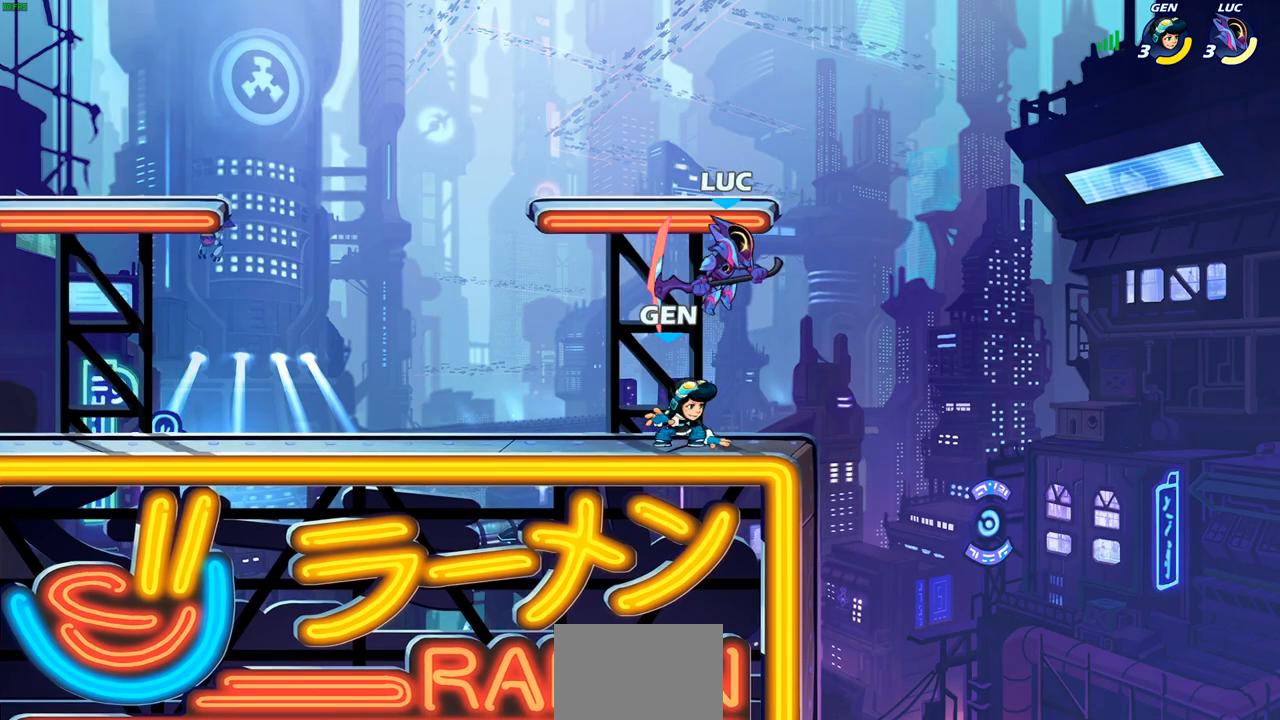
{"dt_ms": 500, "buttons": ["R2"], "left_stick": "center", "right_stick": "center", "events": [[50, "left_stick", "left"], [267, "left_stick", "center"], [433, "R2", "down"]]}